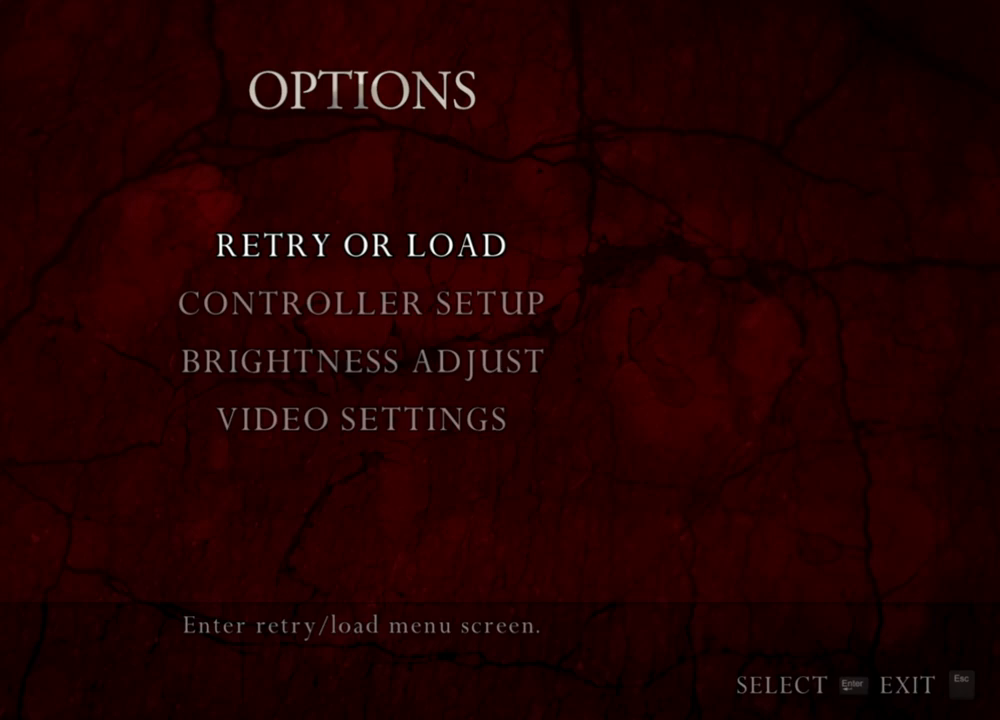
Gameplay with keyboard and mouse; each line is a JSON object with the keys and mouse buttons held at the frame after it. "events" lists presses ("down") and releases ("up") of "1", "2", "3", "4", "5", "a", "alt", "b", "c", "ctrl", "d", "e", "f", "g", "q", "r", "s", "shift", "space", "t", "tab", "tilde", "v", "w", "x", "z", "mouse_left", "mouse_wheel", "mouse_right", "mouse_mb4" and "mouse_mb5" between this image and that frame as [ms after this image, input, new state], when the widget could be followed in between. "mouse_left", "mouse_wheel", "mouse_right", "mouse_mb4", "mouse_mb5" = the "left", "wheel", "right", "mb4", "mb5" buttons of the "mouse" list. No other keys are recorded. "wheel" means that the mouse wheel is clicked or scrolled. Mouse movement is not recorded.
{"keys": [], "mouse": ["right"], "events": [[234, "mouse_right", "down"]]}
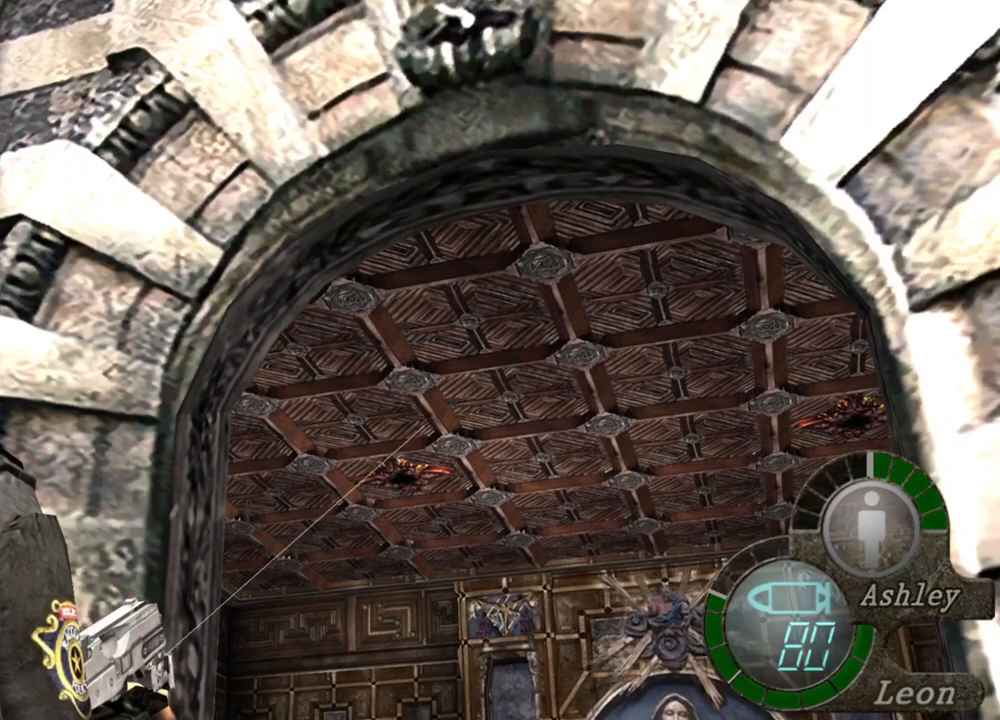
{"keys": [], "mouse": ["right"], "events": []}
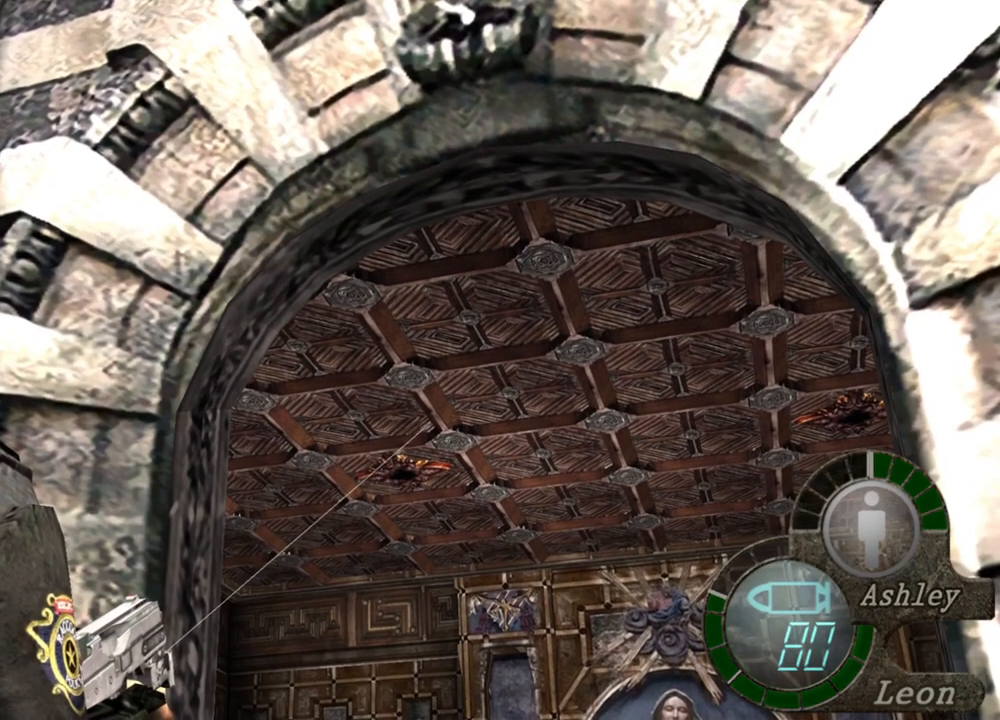
{"keys": [], "mouse": ["right"], "events": []}
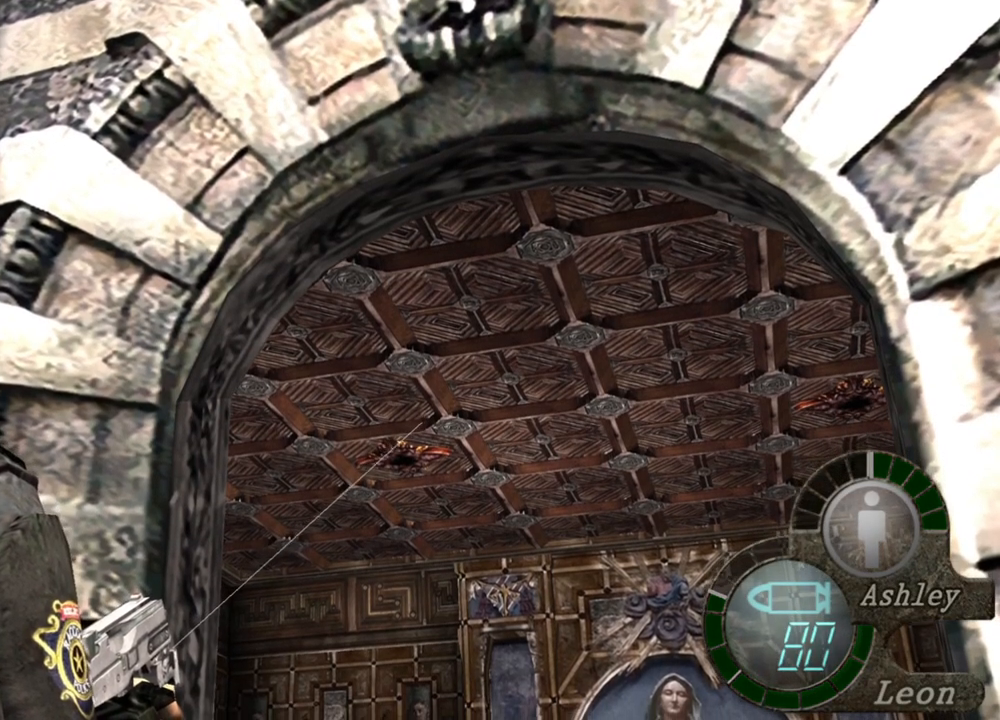
{"keys": [], "mouse": ["right"], "events": []}
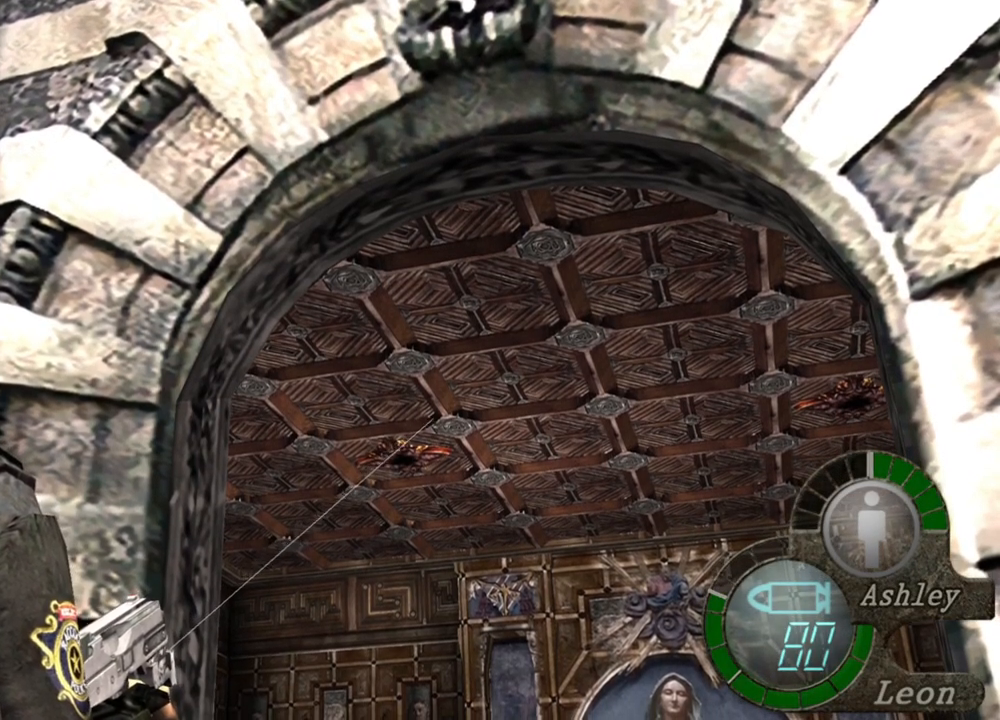
{"keys": [], "mouse": ["right"], "events": []}
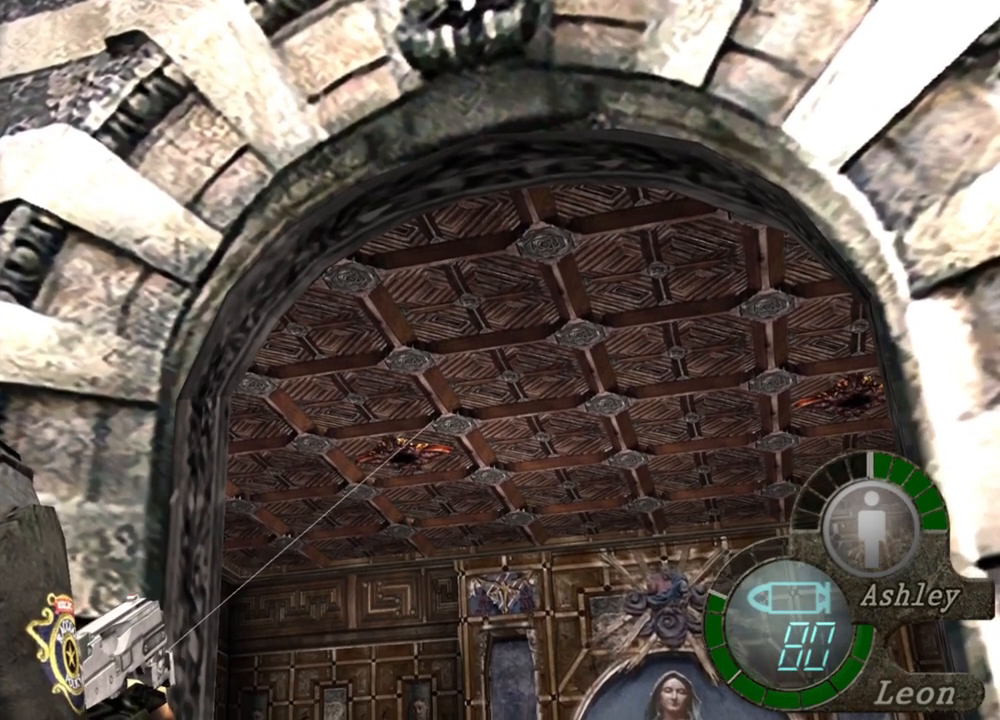
{"keys": [], "mouse": ["right"], "events": []}
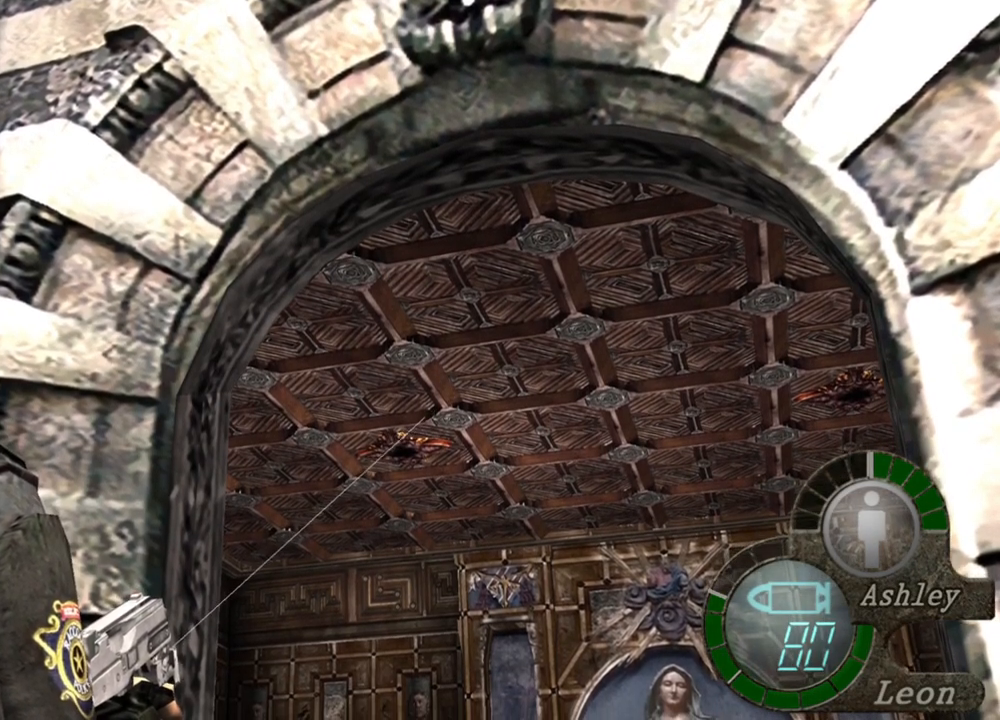
{"keys": [], "mouse": ["right"], "events": []}
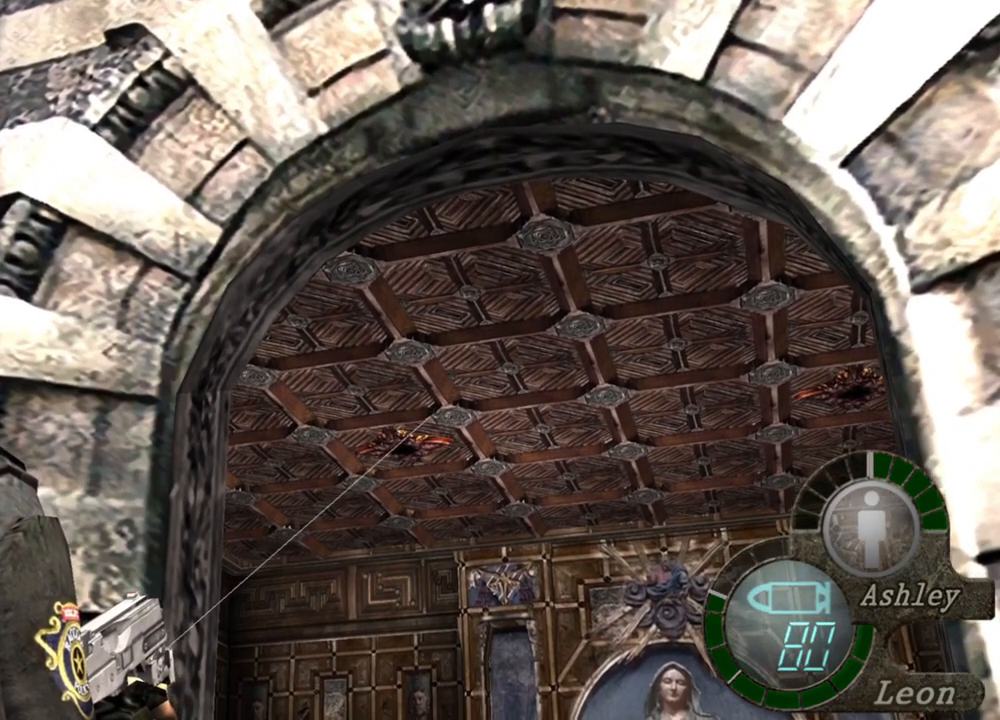
{"keys": [], "mouse": ["right"], "events": []}
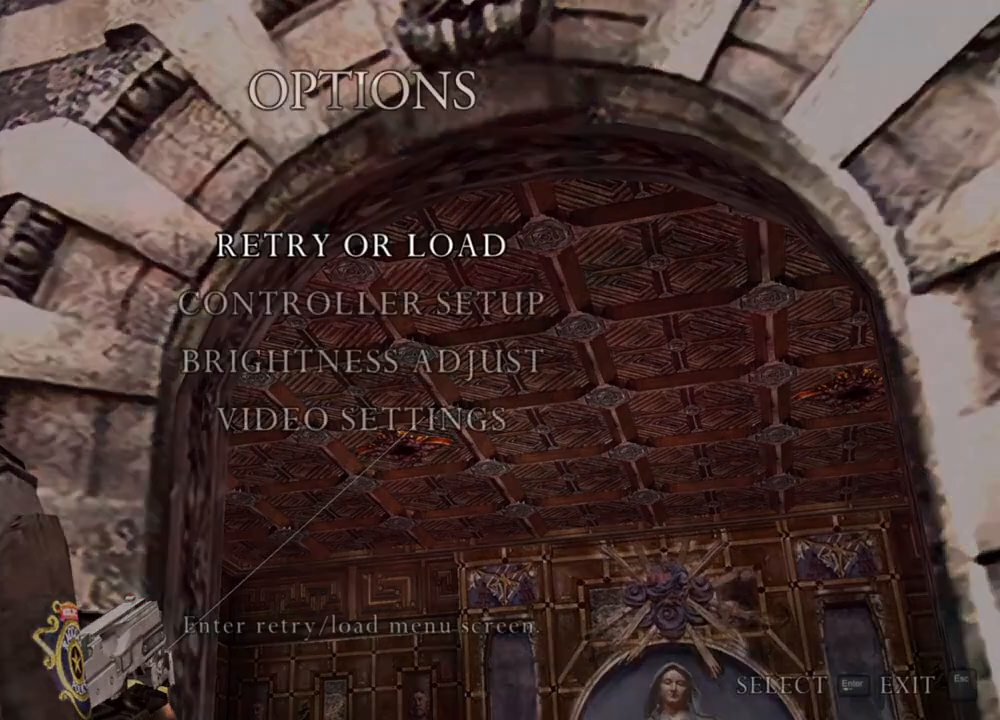
{"keys": [], "mouse": ["right"], "events": []}
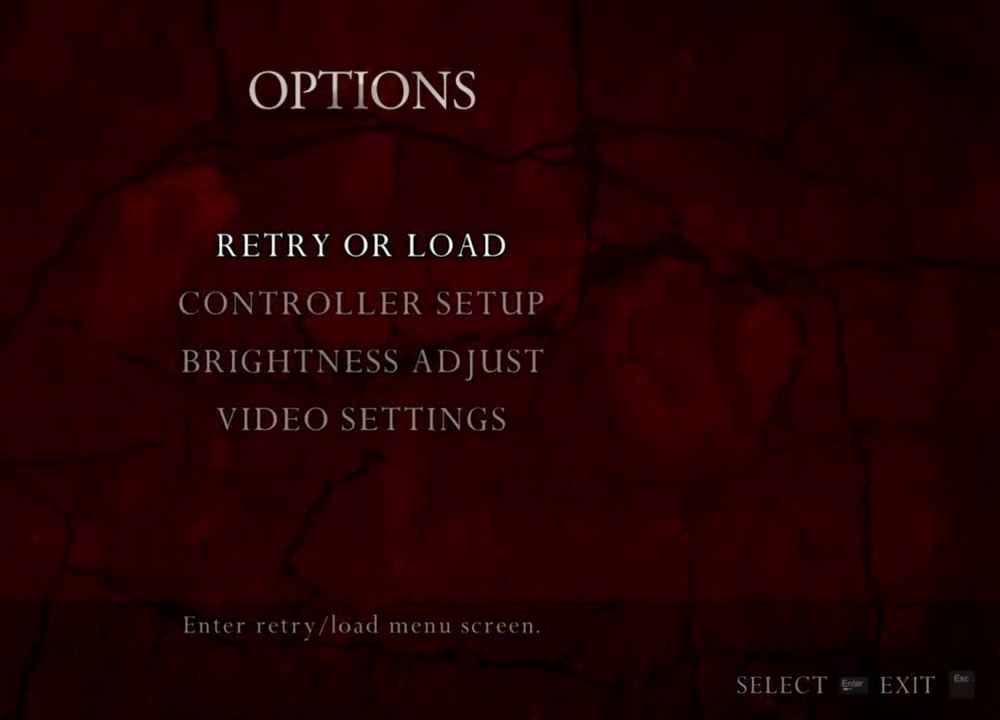
{"keys": [], "mouse": ["right"], "events": []}
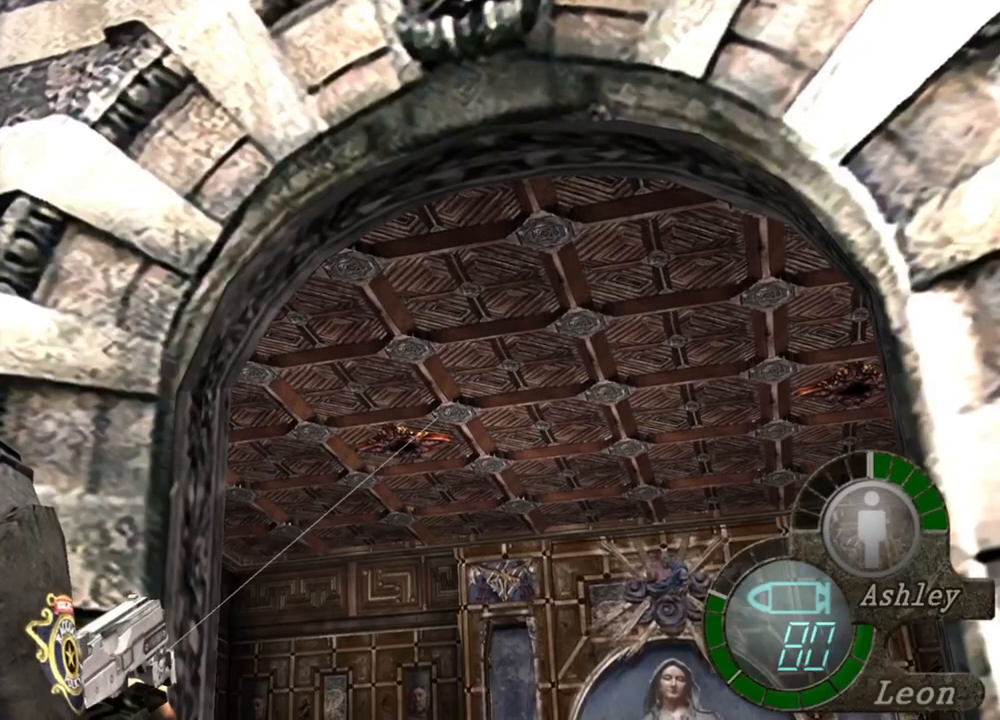
{"keys": [], "mouse": [], "events": [[400, "mouse_right", "up"]]}
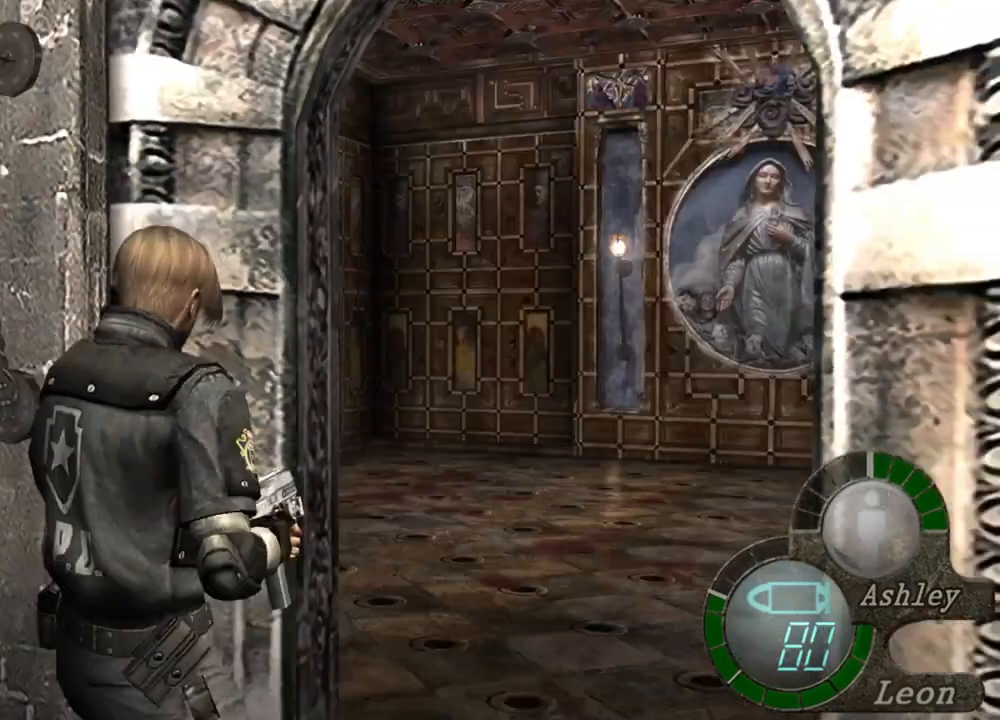
{"keys": [], "mouse": [], "events": []}
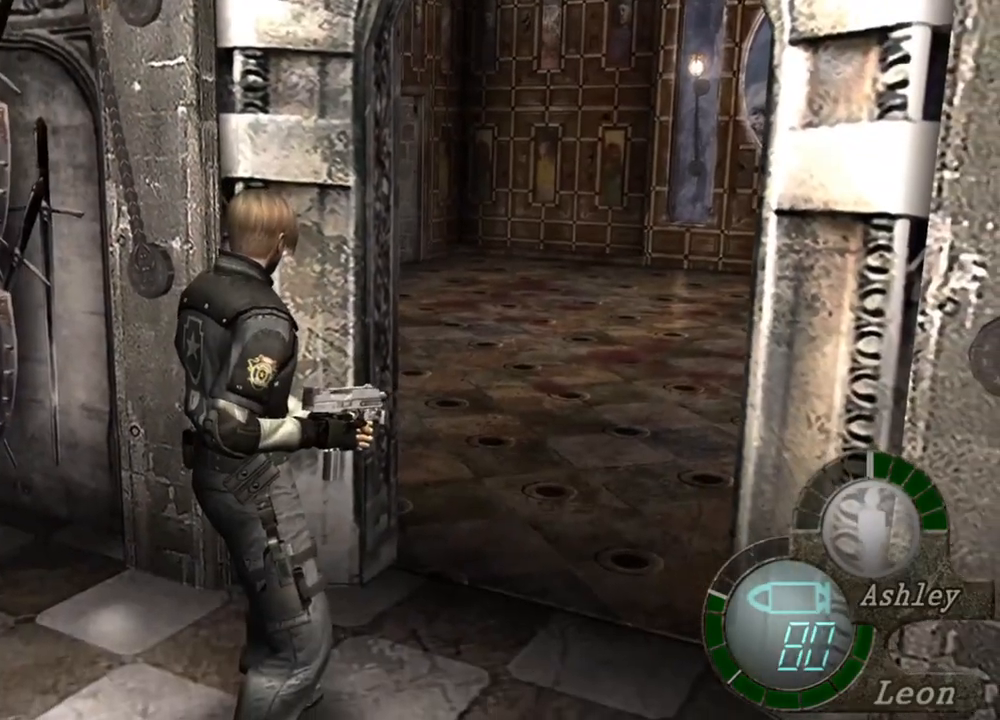
{"keys": ["w"], "mouse": [], "events": [[234, "w", "down"]]}
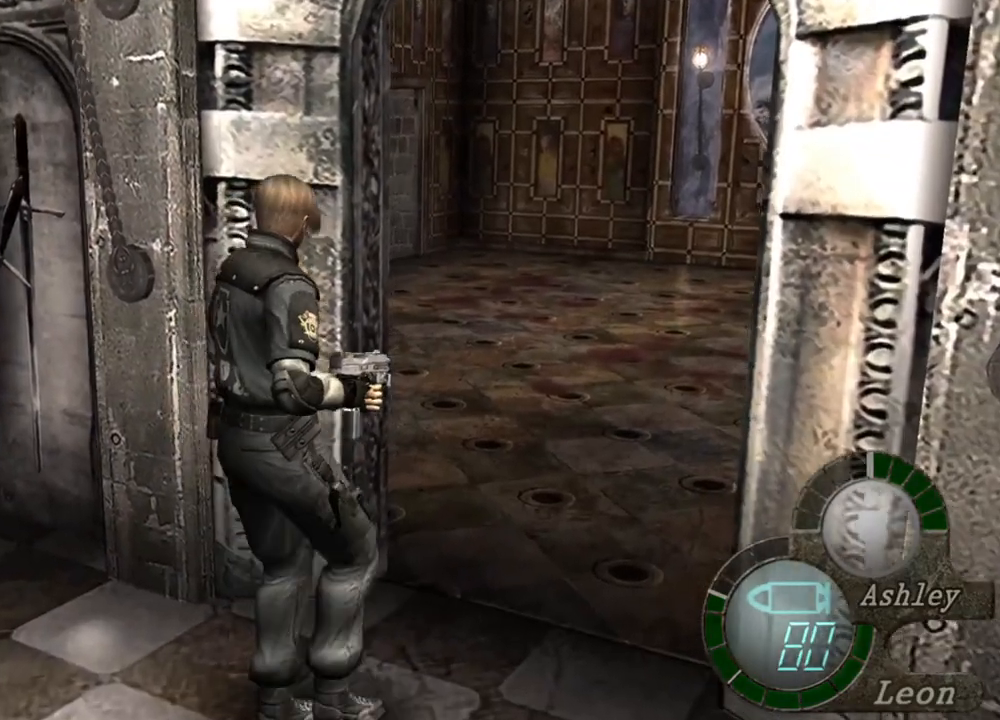
{"keys": [], "mouse": [], "events": [[334, "w", "up"]]}
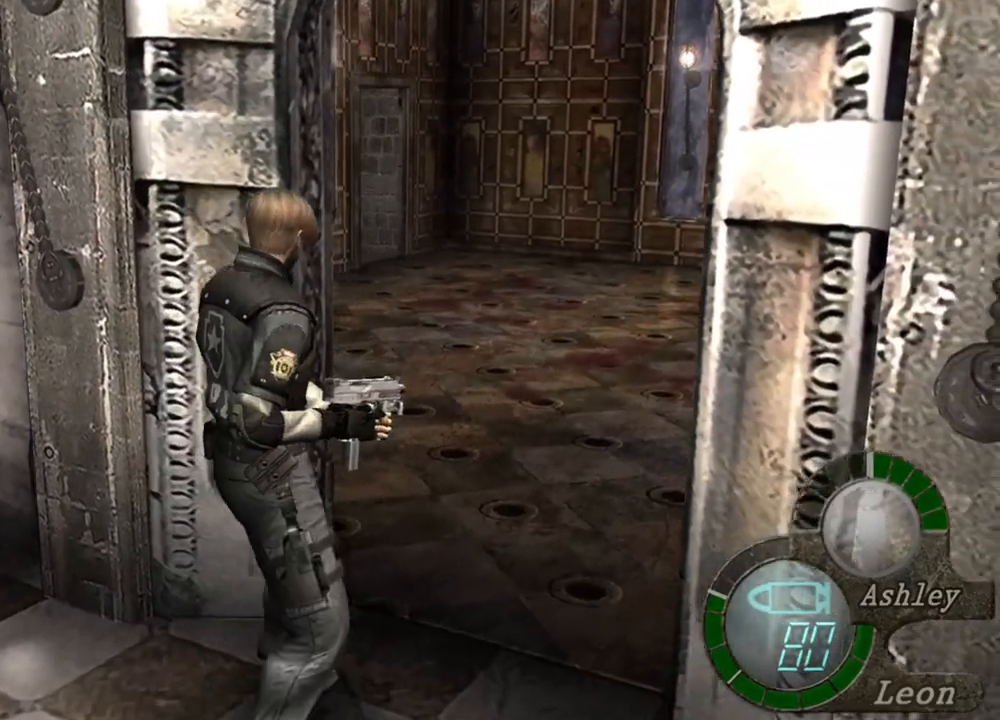
{"keys": [], "mouse": ["right"], "events": [[34, "mouse_right", "down"]]}
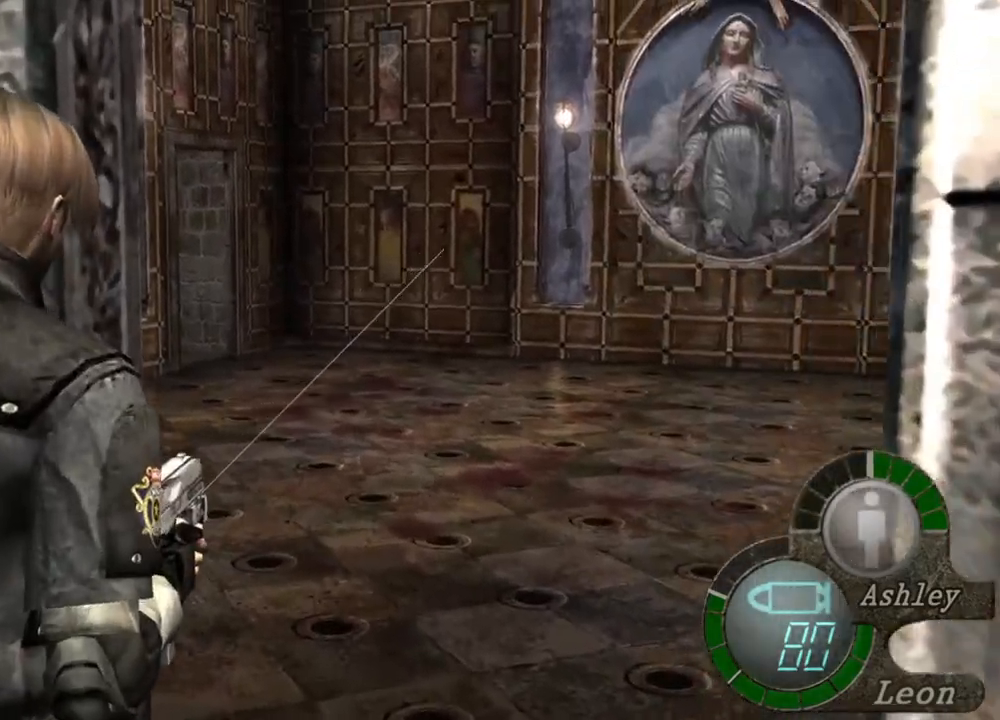
{"keys": [], "mouse": ["right"], "events": []}
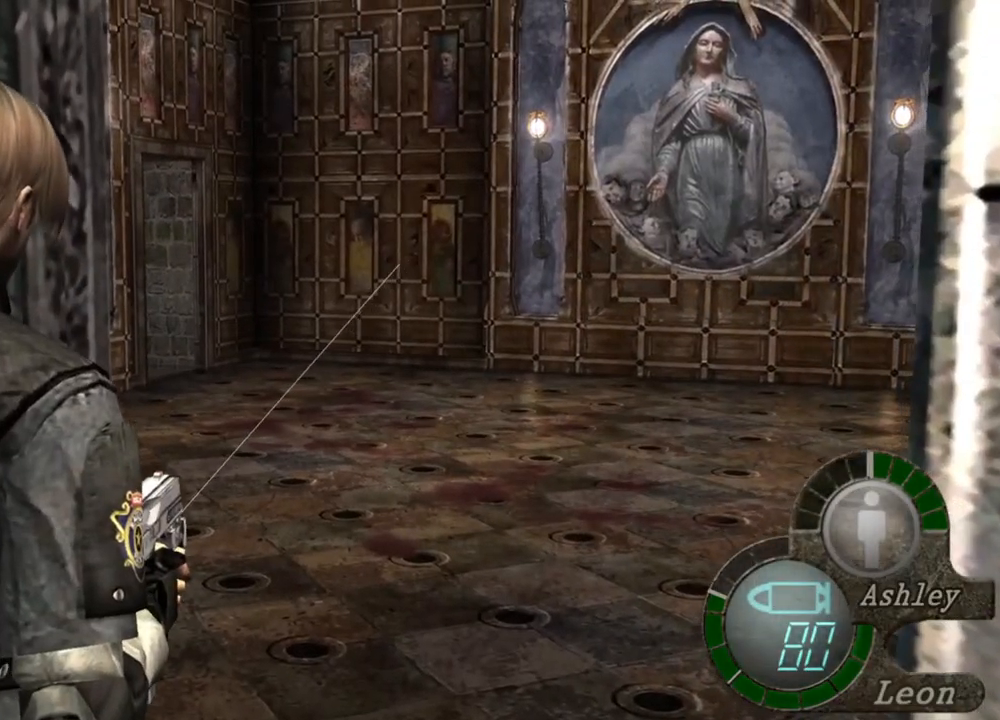
{"keys": [], "mouse": ["right"], "events": []}
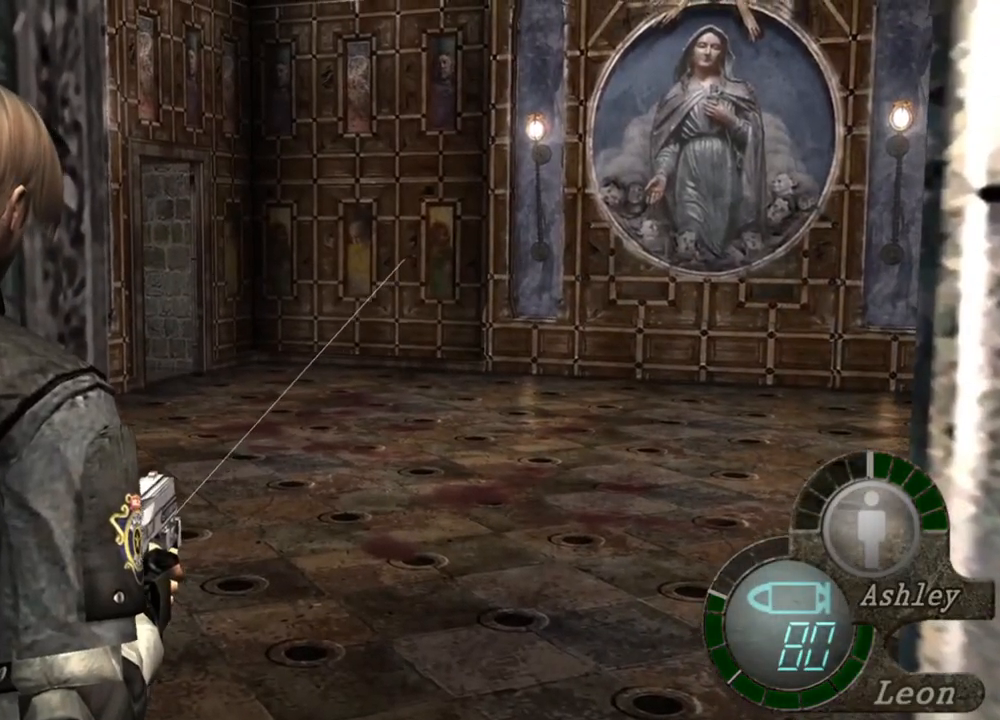
{"keys": [], "mouse": ["right"], "events": []}
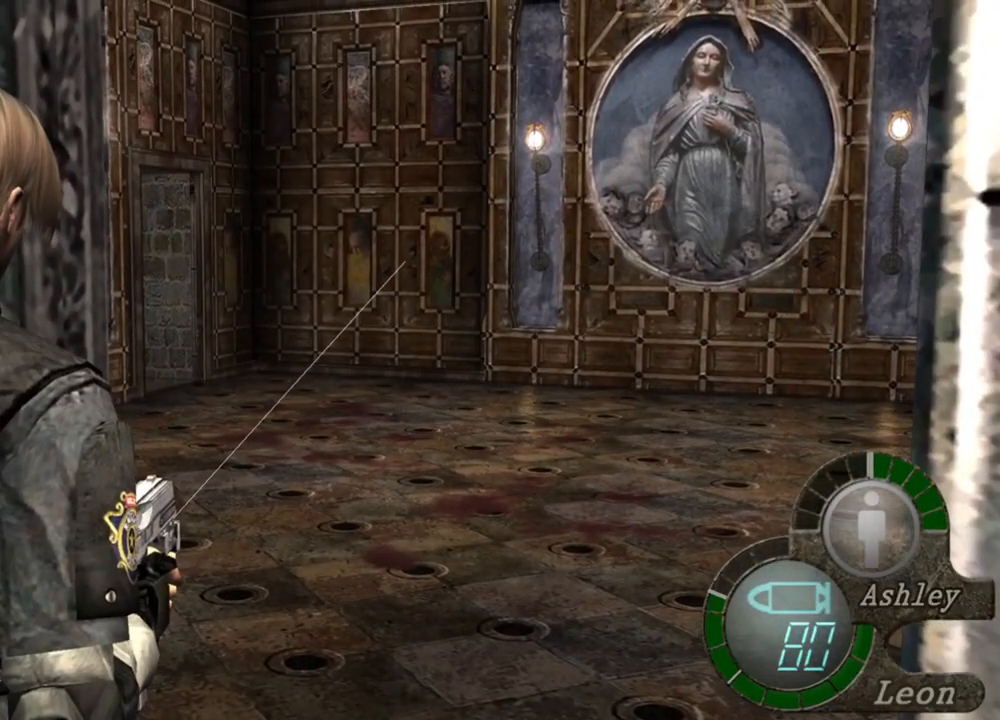
{"keys": [], "mouse": ["right"], "events": []}
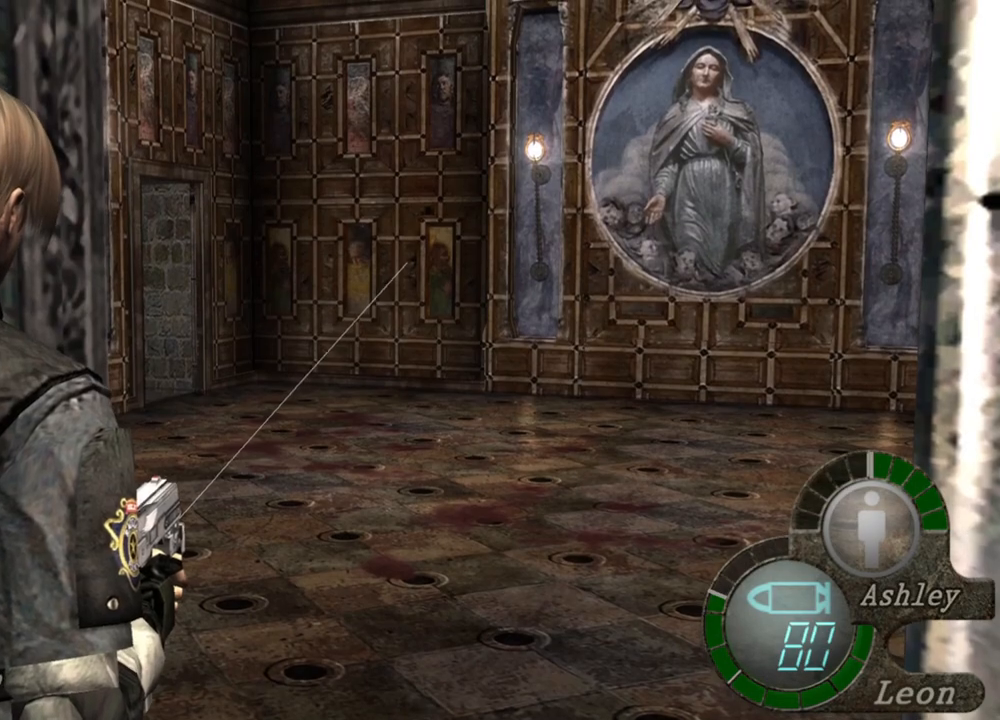
{"keys": [], "mouse": ["right"], "events": []}
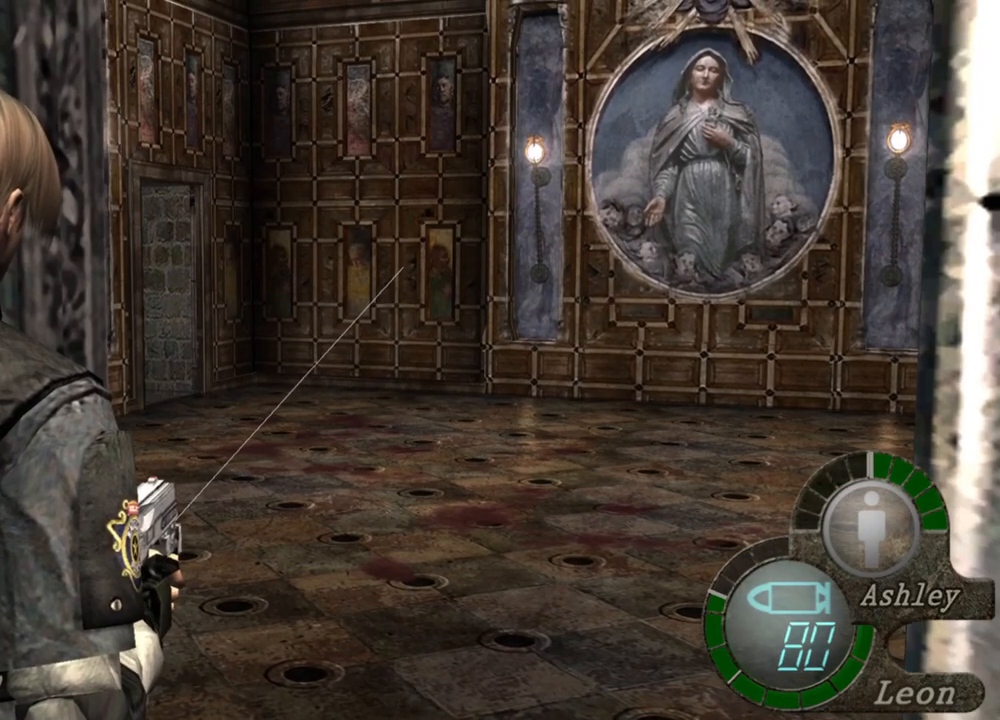
{"keys": [], "mouse": ["right"], "events": []}
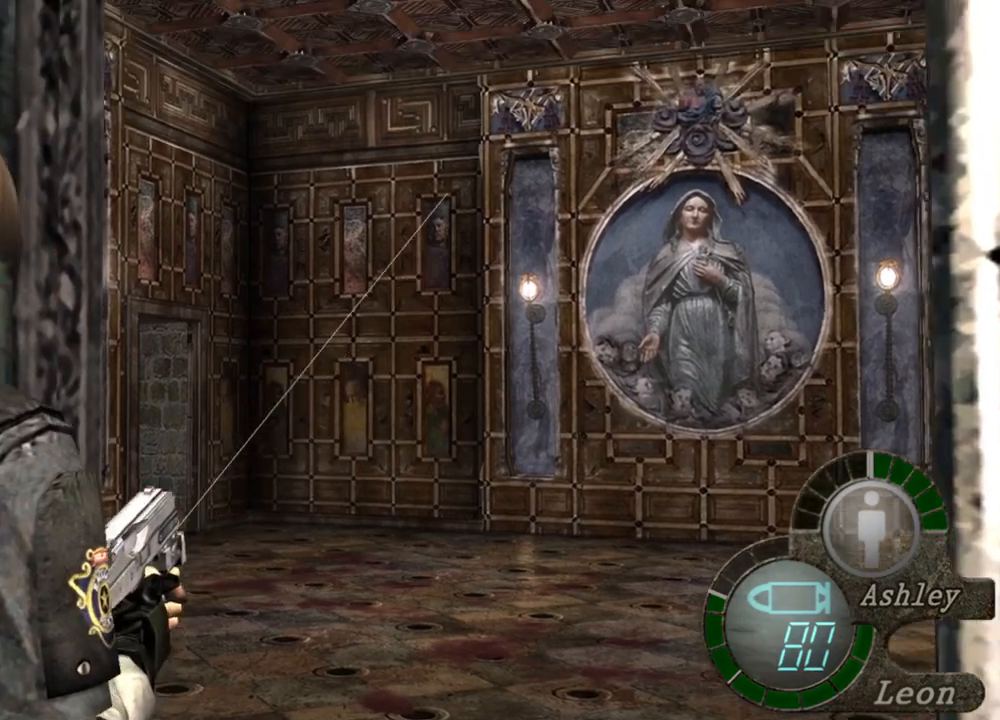
{"keys": [], "mouse": ["right"], "events": []}
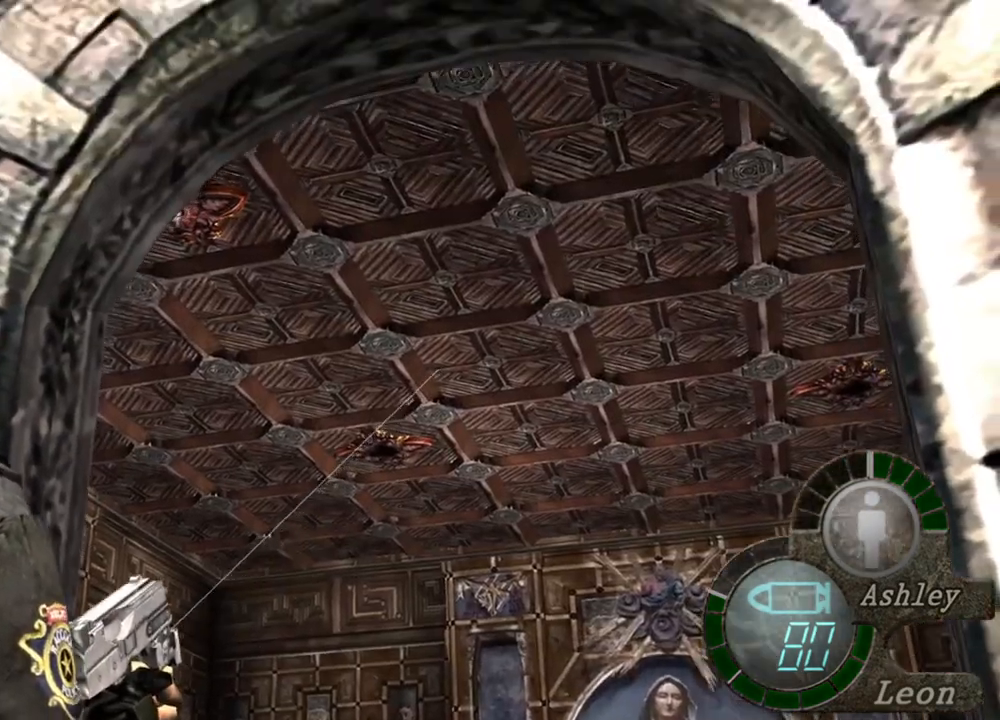
{"keys": [], "mouse": ["right"], "events": []}
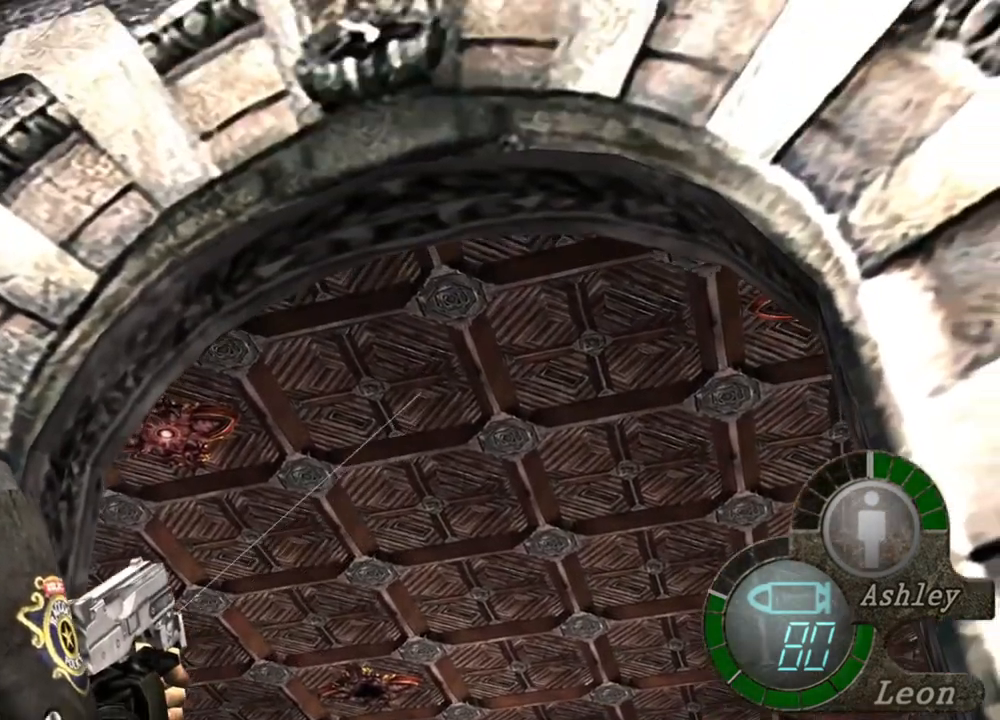
{"keys": [], "mouse": ["right"], "events": []}
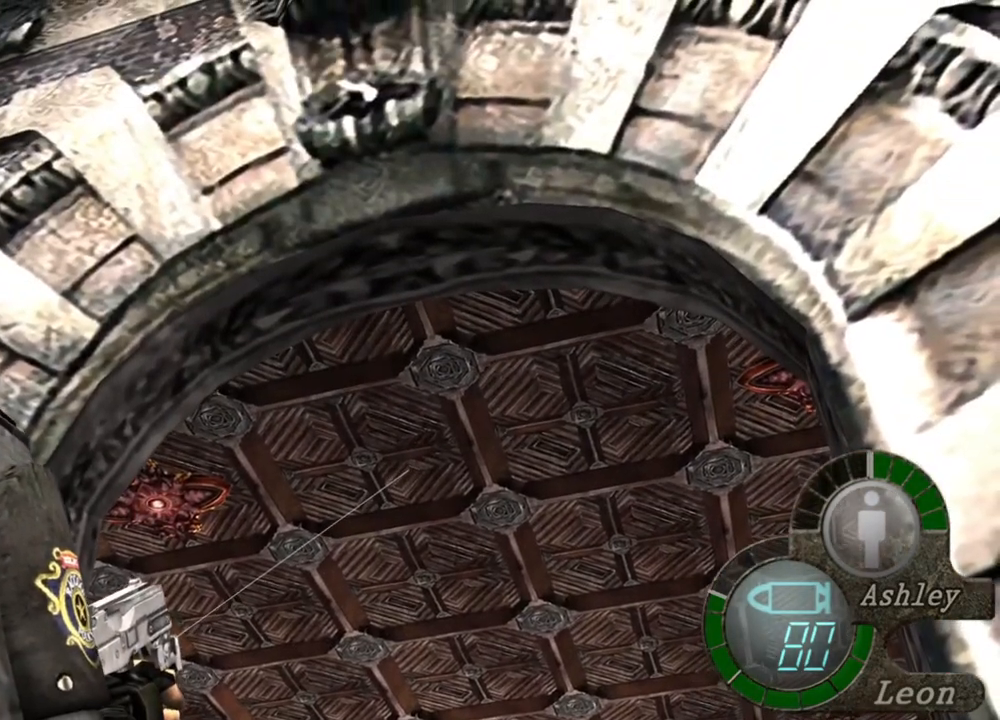
{"keys": [], "mouse": ["right"], "events": []}
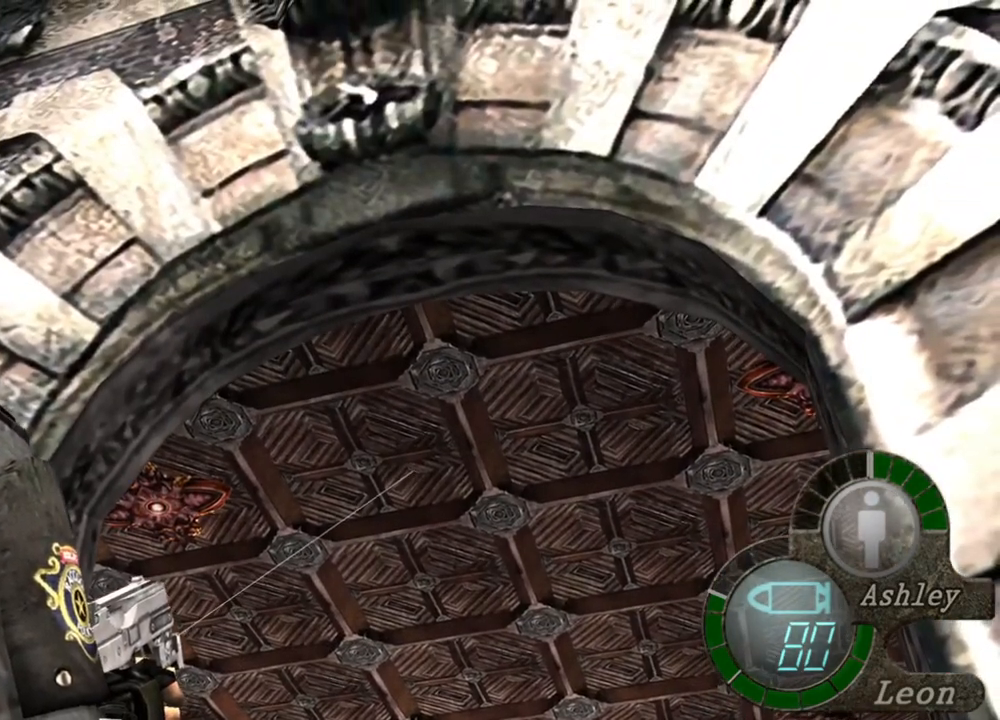
{"keys": [], "mouse": ["right"], "events": []}
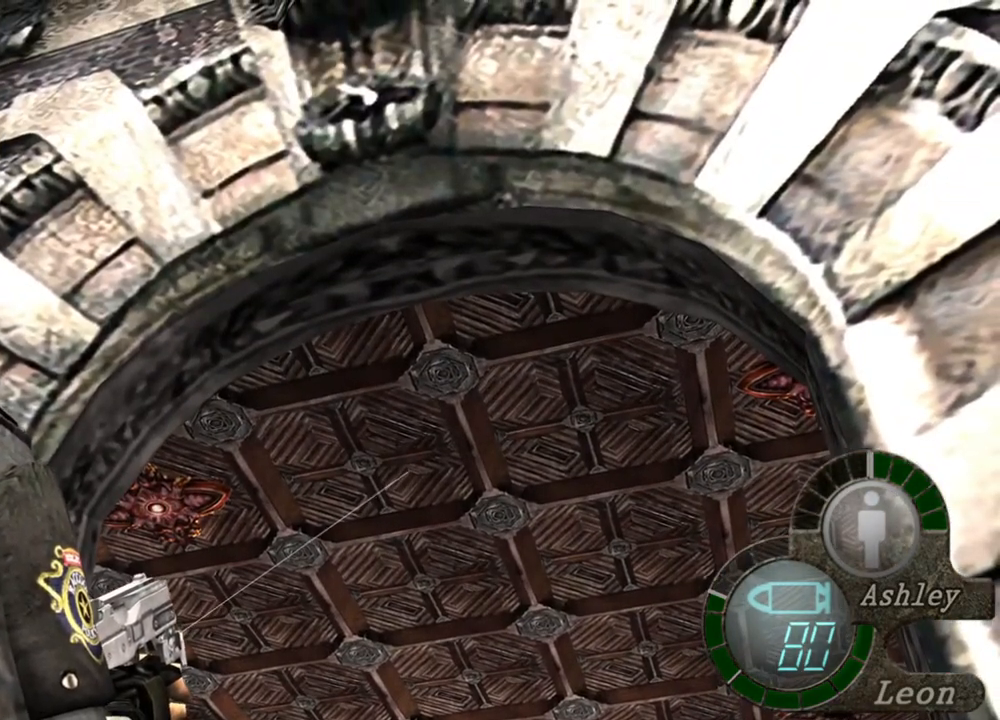
{"keys": [], "mouse": ["right"], "events": []}
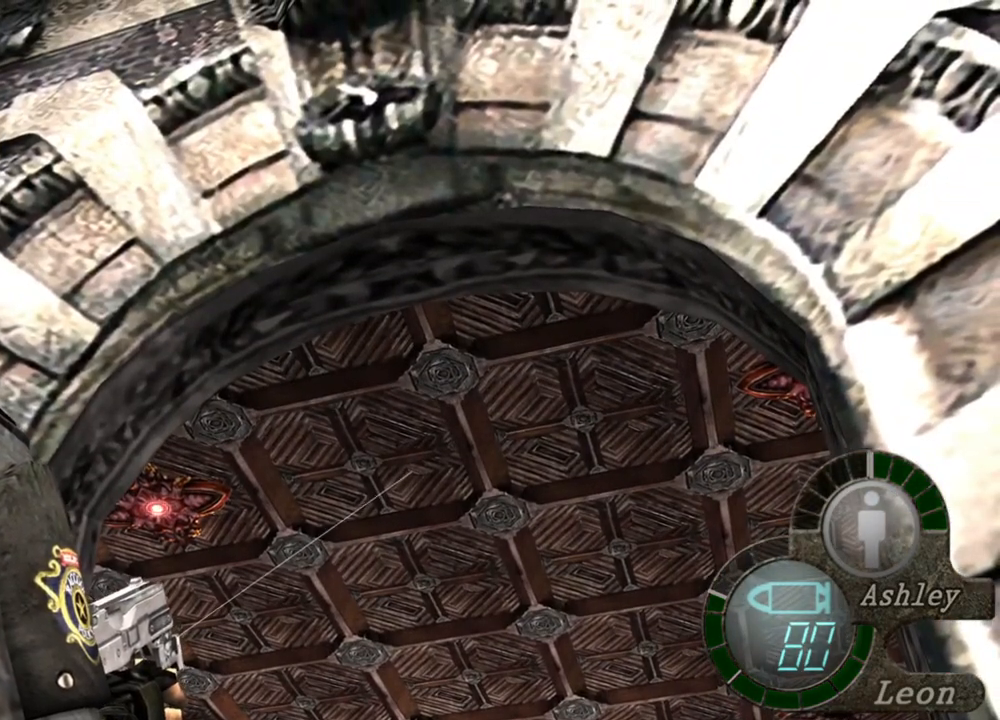
{"keys": [], "mouse": ["right"], "events": []}
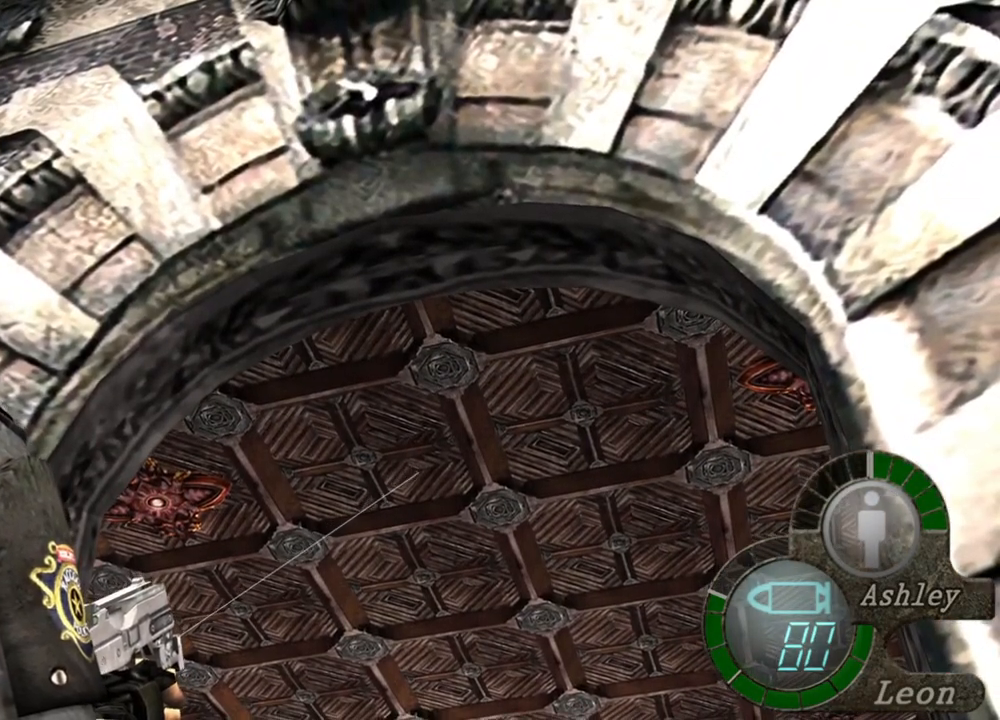
{"keys": [], "mouse": ["right"], "events": []}